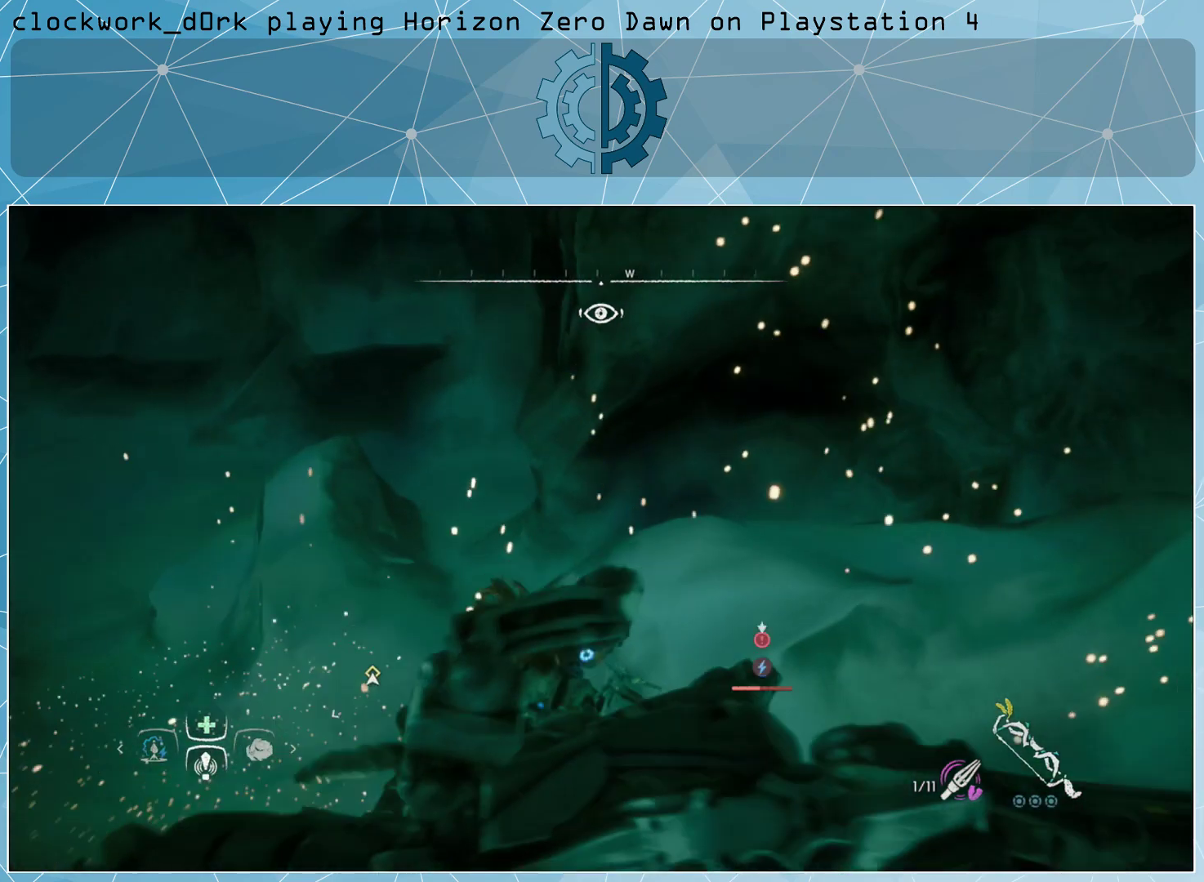
Gameplay with a controller (PlayStation layout); each line is a JSON object with the inputs held at the frame after it. "events" lists button and stick changes between this image and that frame as [ms after this image, input, new state], when the widget could be followed in between.
{"buttons": ["CIRCLE"], "left_stick": "down-left", "right_stick": "center", "events": [[33, "CIRCLE", "down"], [67, "left_stick", "left"], [100, "CIRCLE", "up"], [133, "CIRCLE", "down"], [233, "CIRCLE", "up"], [267, "CIRCLE", "down"], [300, "left_stick", "down-left"], [367, "CIRCLE", "up"], [433, "CIRCLE", "down"]]}
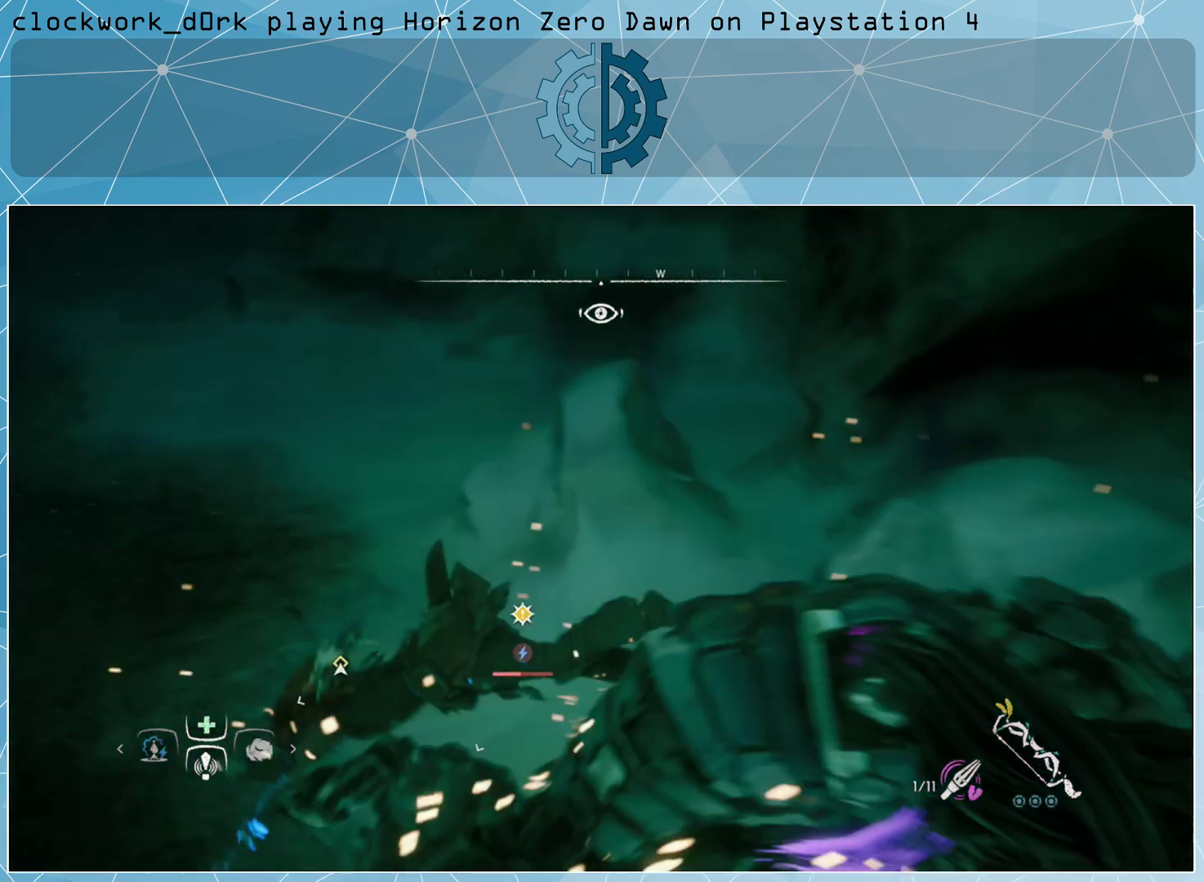
{"buttons": ["R2"], "left_stick": "right", "right_stick": "center", "events": [[33, "CIRCLE", "up"], [100, "CIRCLE", "down"], [167, "CIRCLE", "up"], [400, "left_stick", "right"], [467, "R2", "down"]]}
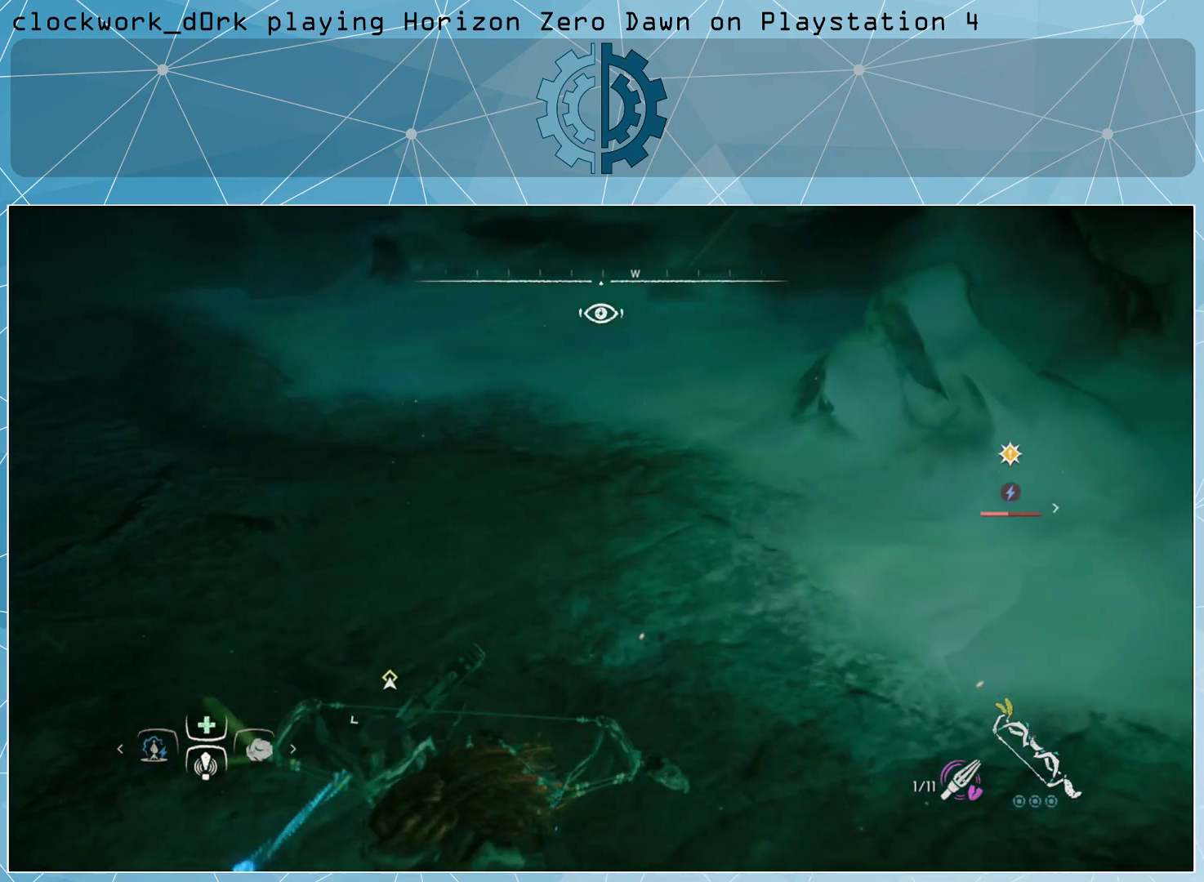
{"buttons": [], "left_stick": "center", "right_stick": "center", "events": [[67, "R2", "up"], [133, "R2", "down"], [233, "R2", "up"], [300, "R2", "down"], [400, "R2", "up"], [500, "left_stick", "center"]]}
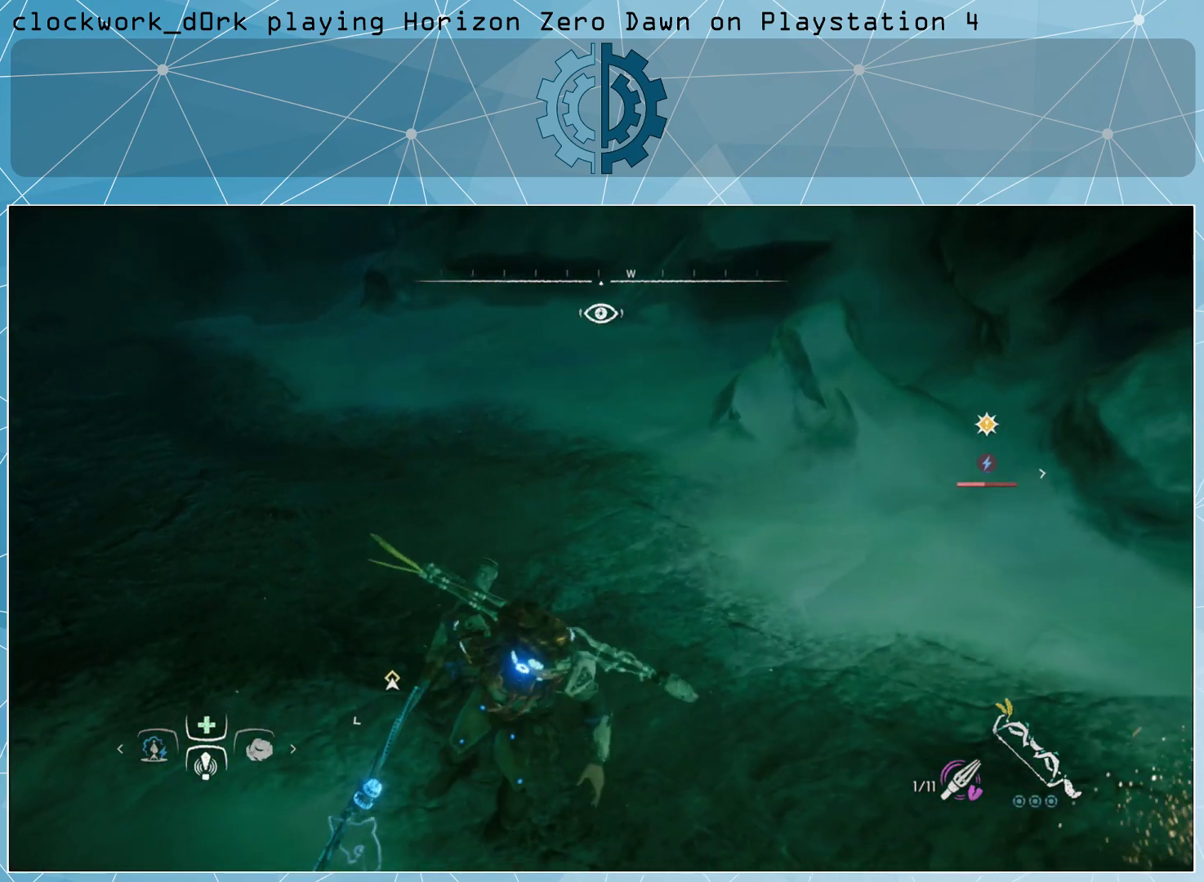
{"buttons": [], "left_stick": "center", "right_stick": "center", "events": []}
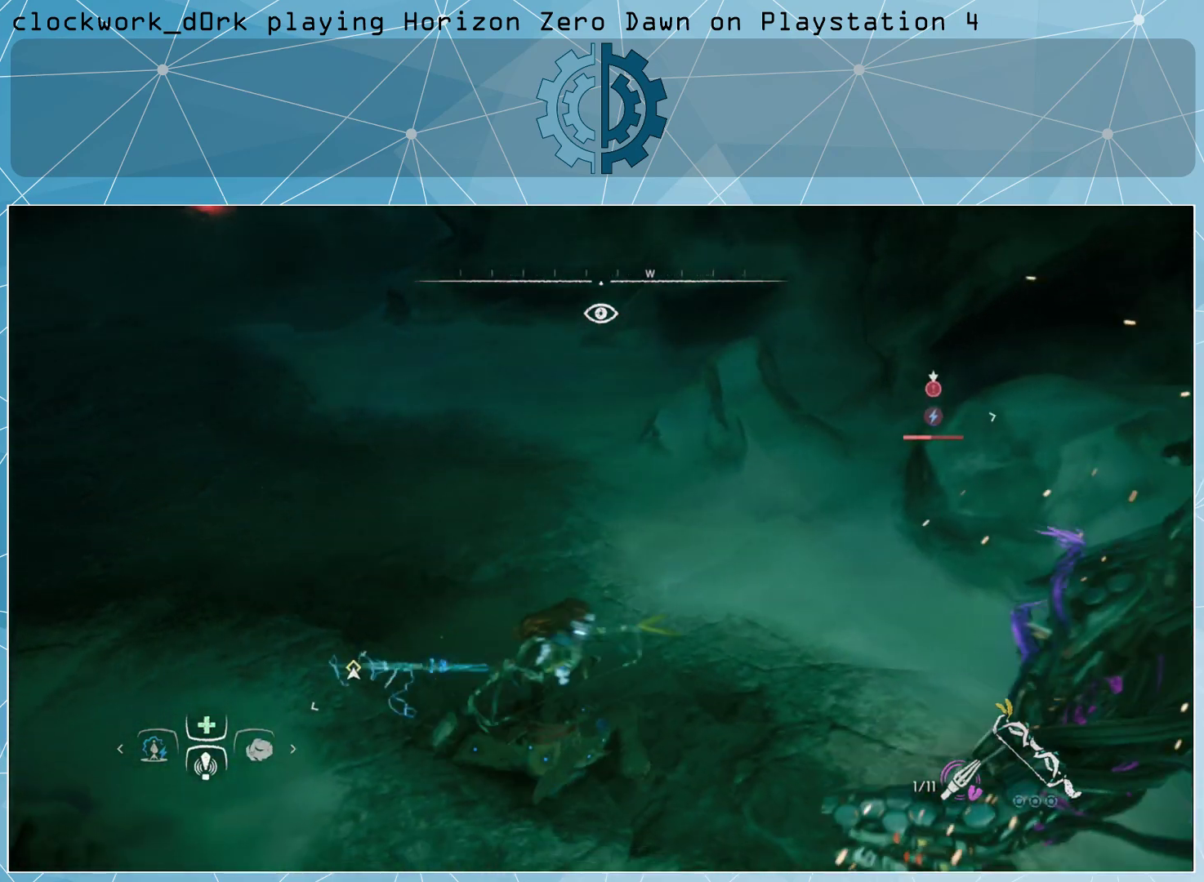
{"buttons": [], "left_stick": "center", "right_stick": "center", "events": []}
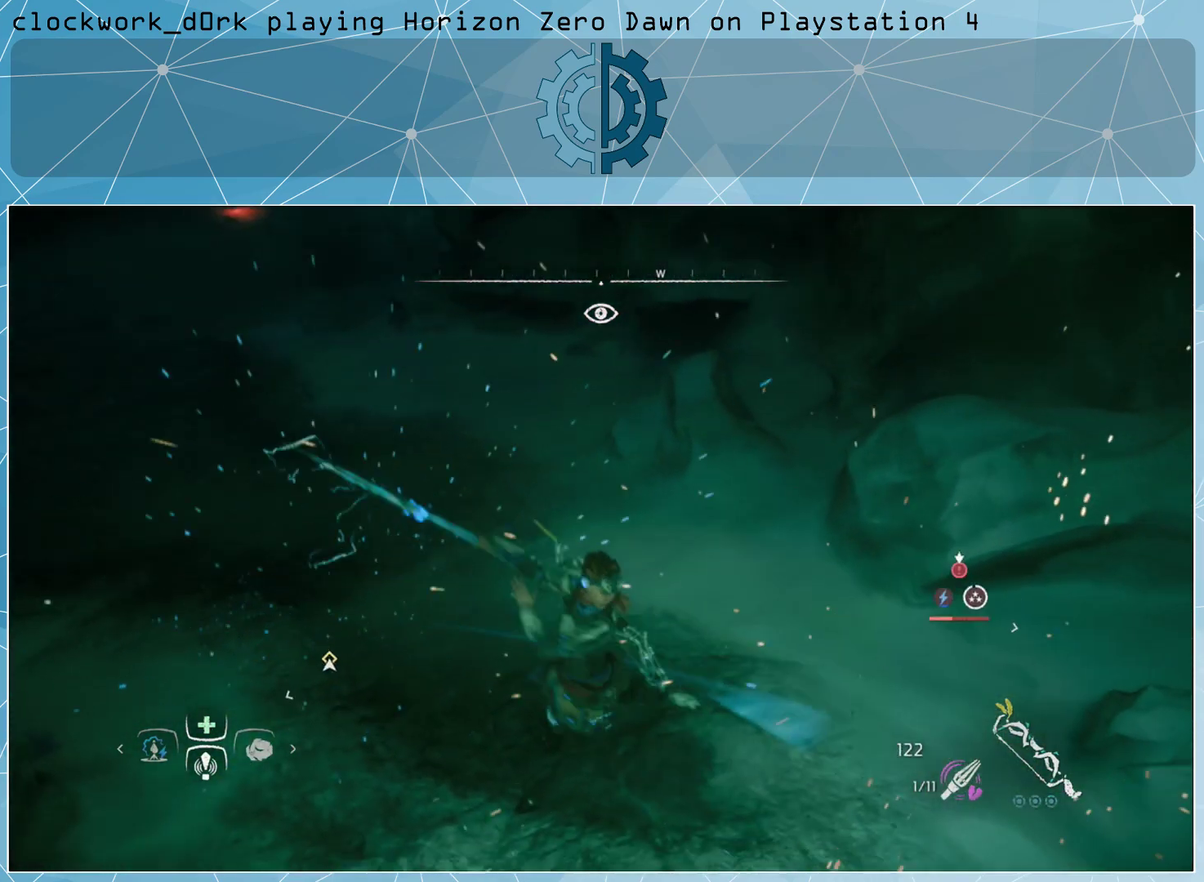
{"buttons": [], "left_stick": "right", "right_stick": "right", "events": [[67, "left_stick", "right"], [267, "right_stick", "right"]]}
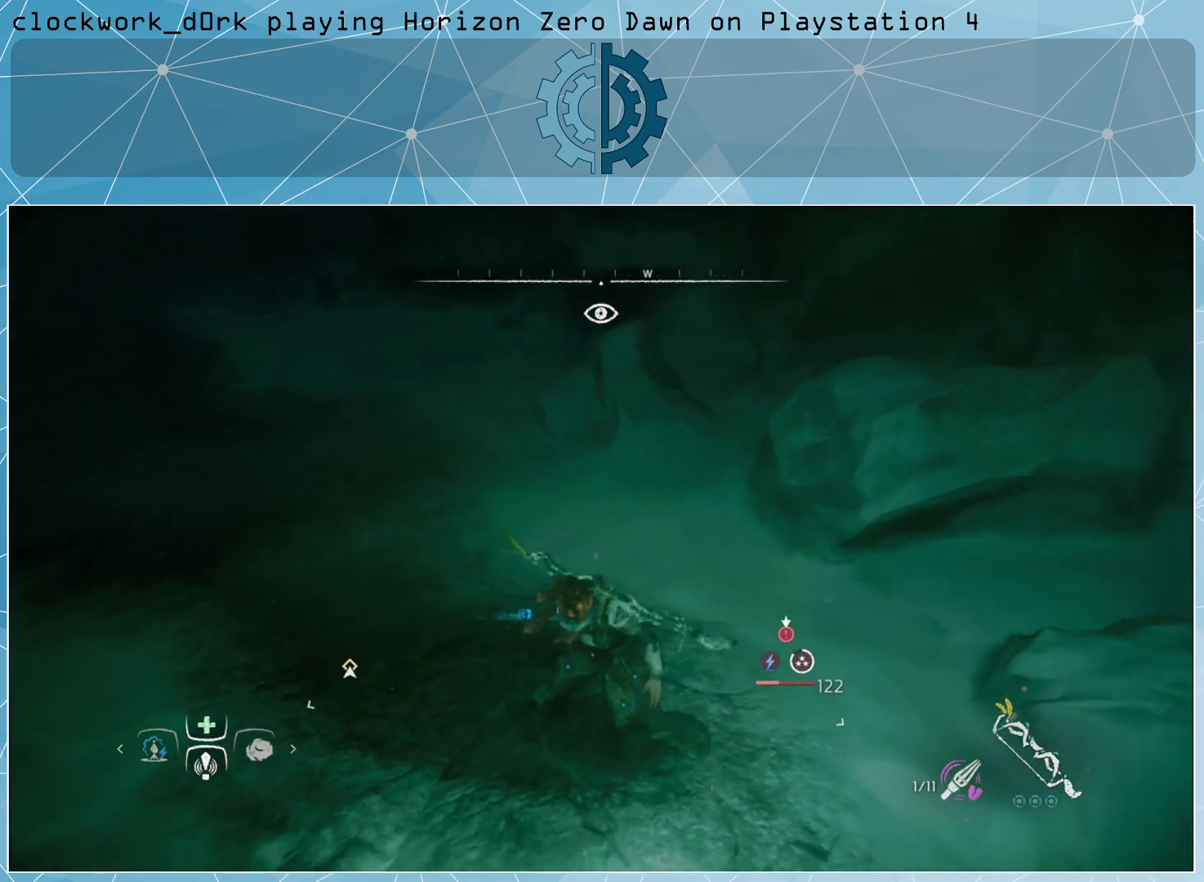
{"buttons": [], "left_stick": "right", "right_stick": "right", "events": [[67, "left_stick", "center"], [467, "left_stick", "right"]]}
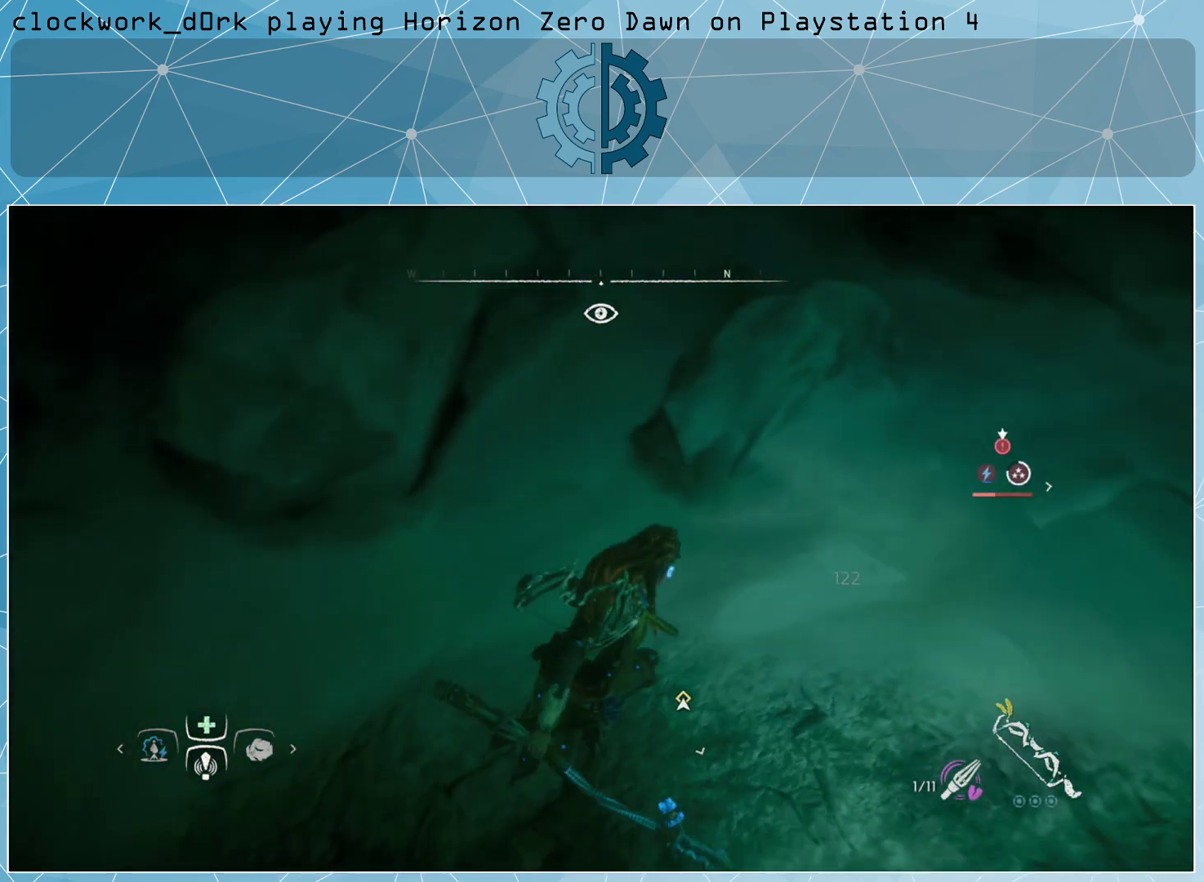
{"buttons": ["L3"], "left_stick": "up-right", "right_stick": "up-right", "events": [[167, "left_stick", "up-right"], [300, "right_stick", "center"], [367, "L3", "down"], [500, "right_stick", "up-right"]]}
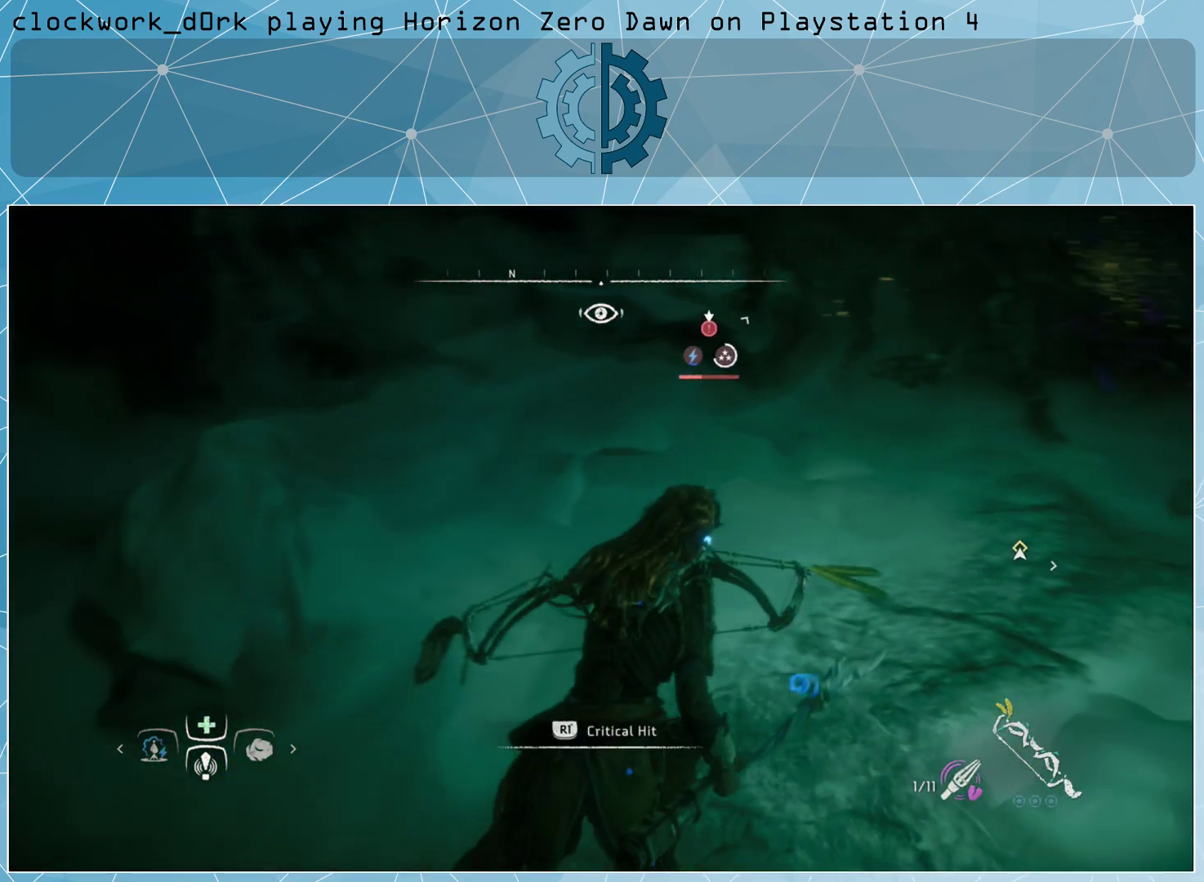
{"buttons": [], "left_stick": "center", "right_stick": "center", "events": [[67, "left_stick", "up"], [67, "right_stick", "center"], [233, "L3", "up"], [267, "left_stick", "up-right"], [300, "right_stick", "right"], [367, "right_stick", "center"], [400, "left_stick", "center"]]}
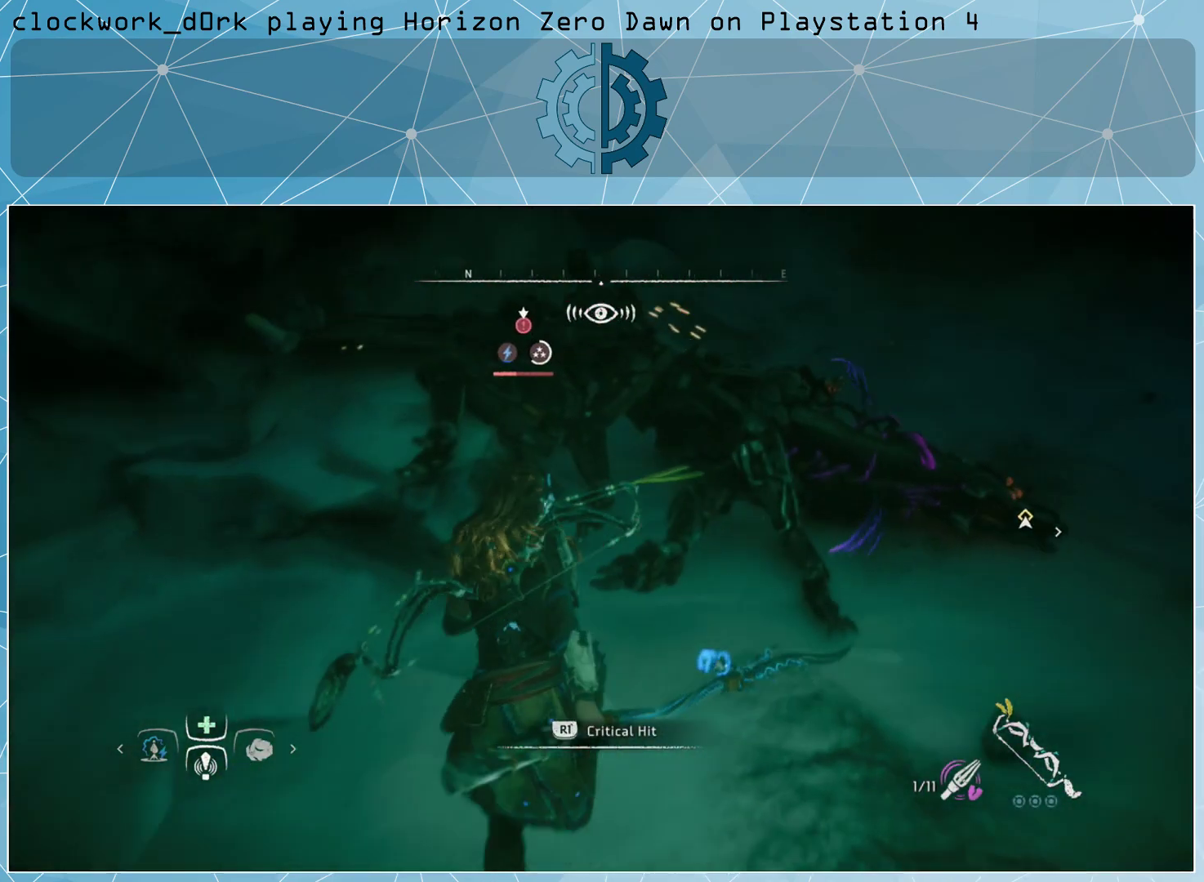
{"buttons": [], "left_stick": "center", "right_stick": "center", "events": [[300, "R1", "down"], [367, "R1", "up"]]}
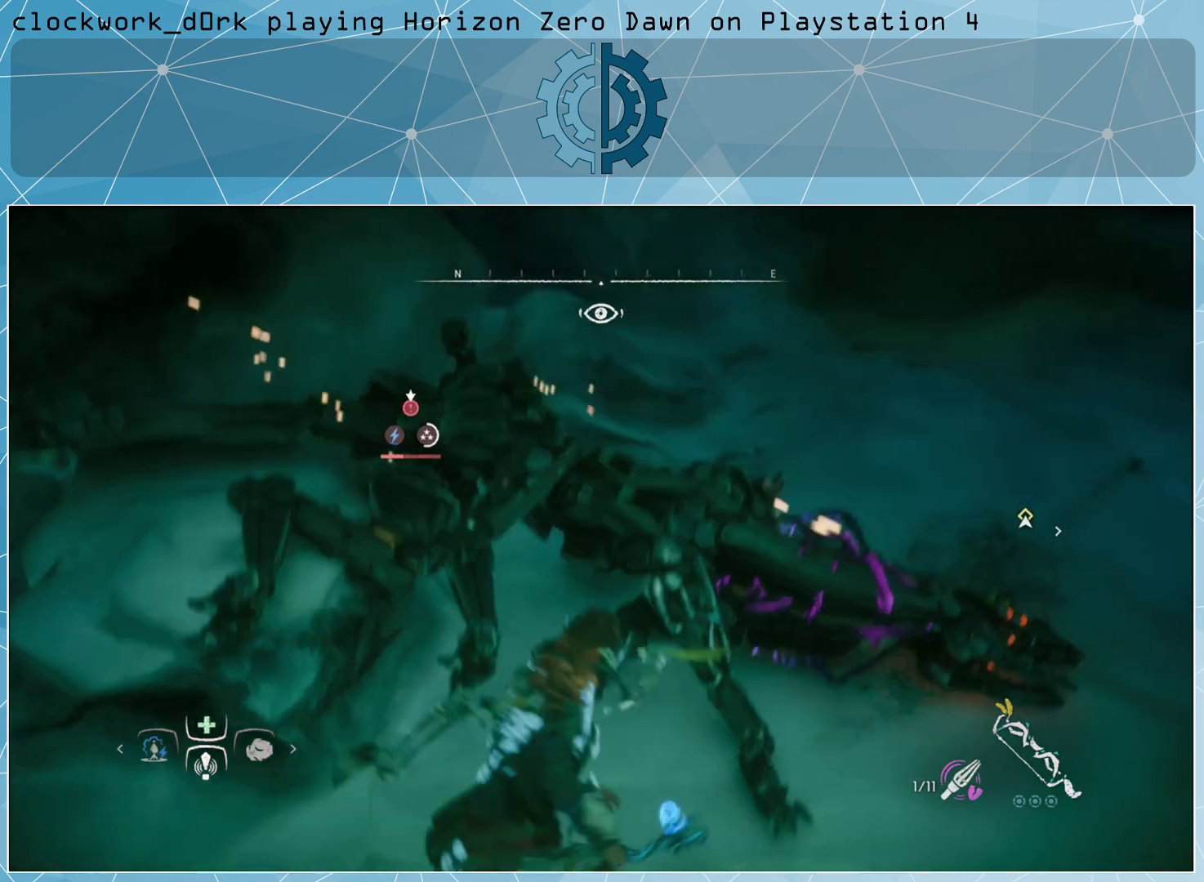
{"buttons": [], "left_stick": "center", "right_stick": "center", "events": []}
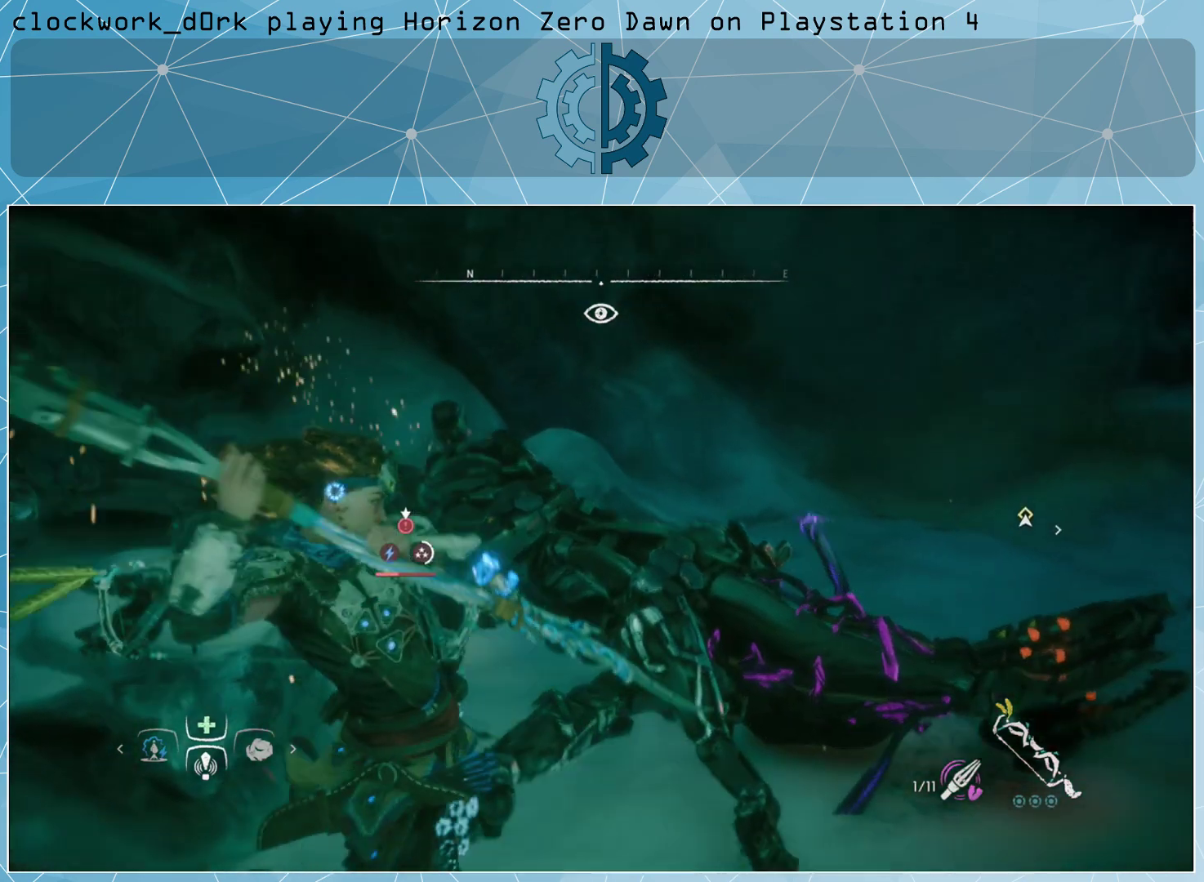
{"buttons": [], "left_stick": "center", "right_stick": "center", "events": []}
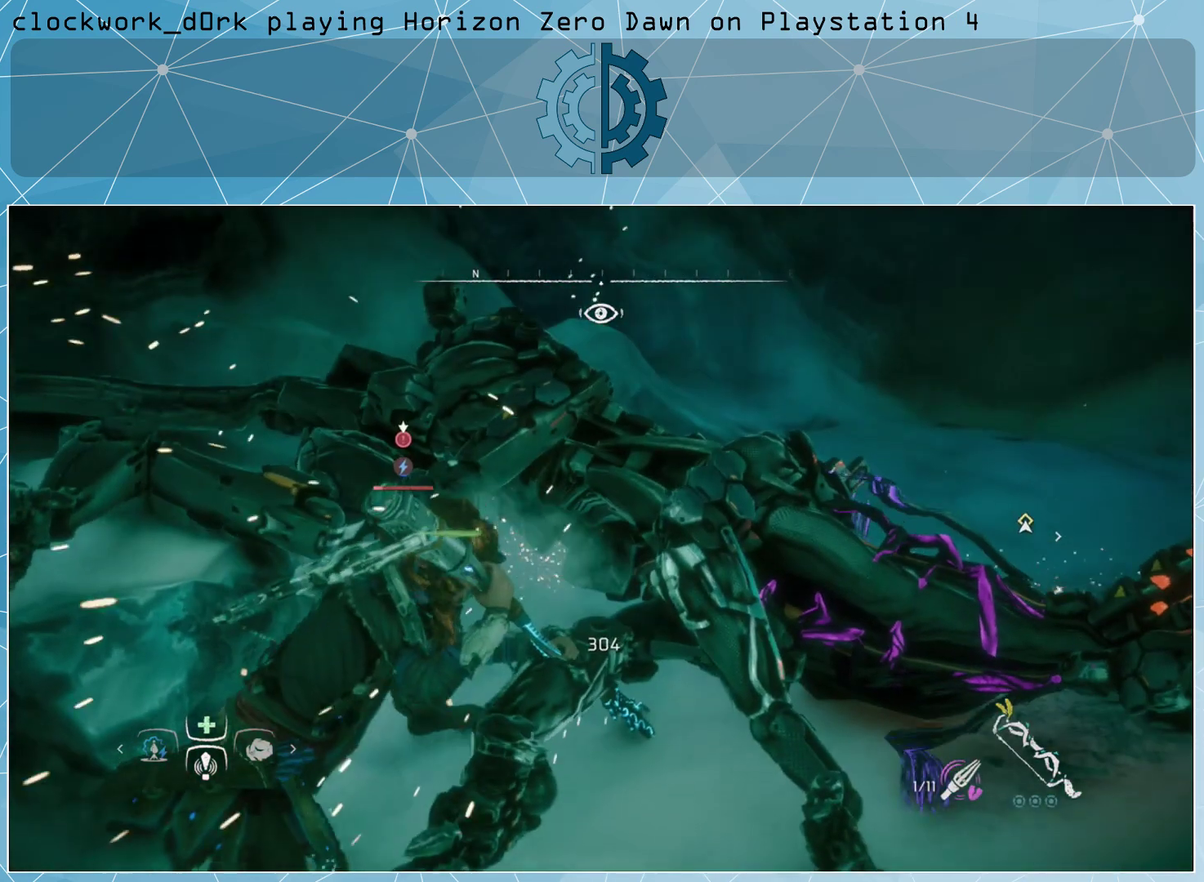
{"buttons": [], "left_stick": "down-right", "right_stick": "center", "events": [[300, "left_stick", "down-right"]]}
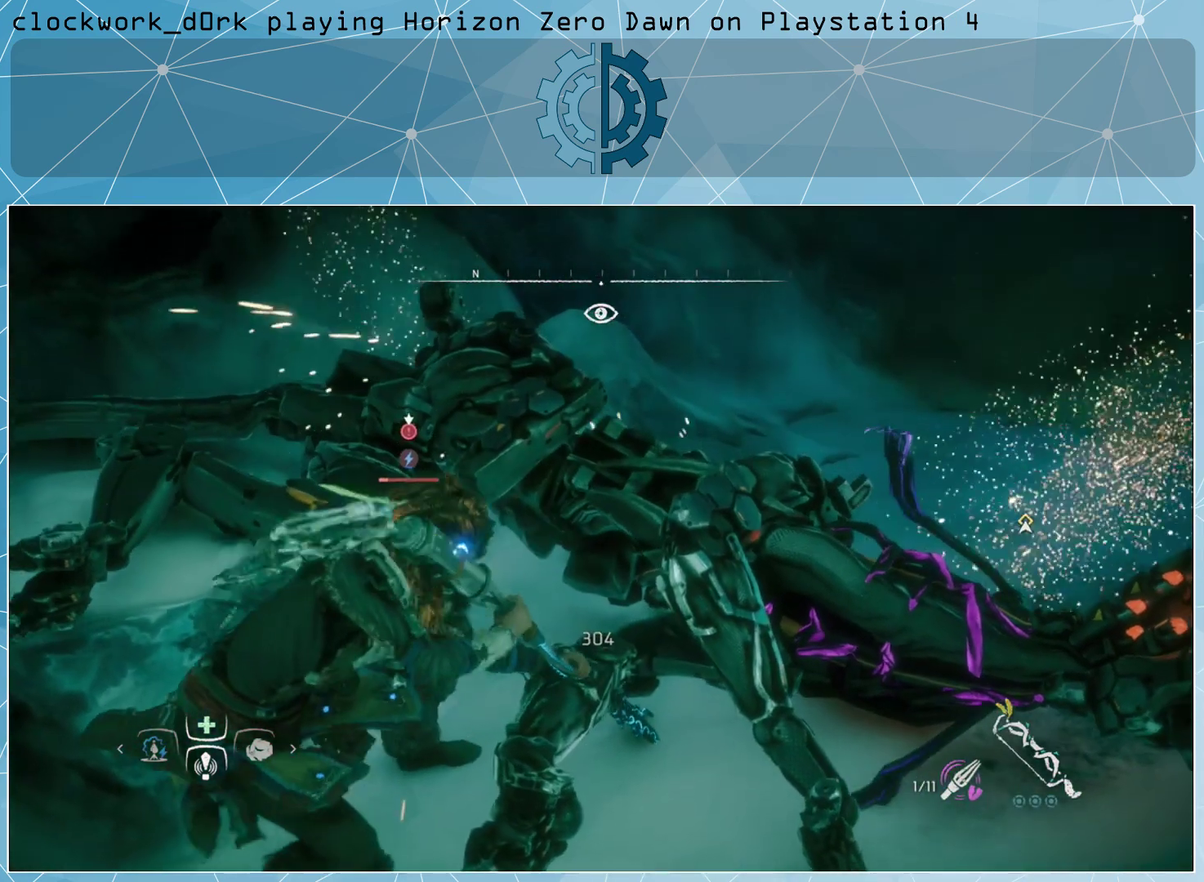
{"buttons": [], "left_stick": "down-right", "right_stick": "center", "events": [[200, "CIRCLE", "down"], [300, "CIRCLE", "up"]]}
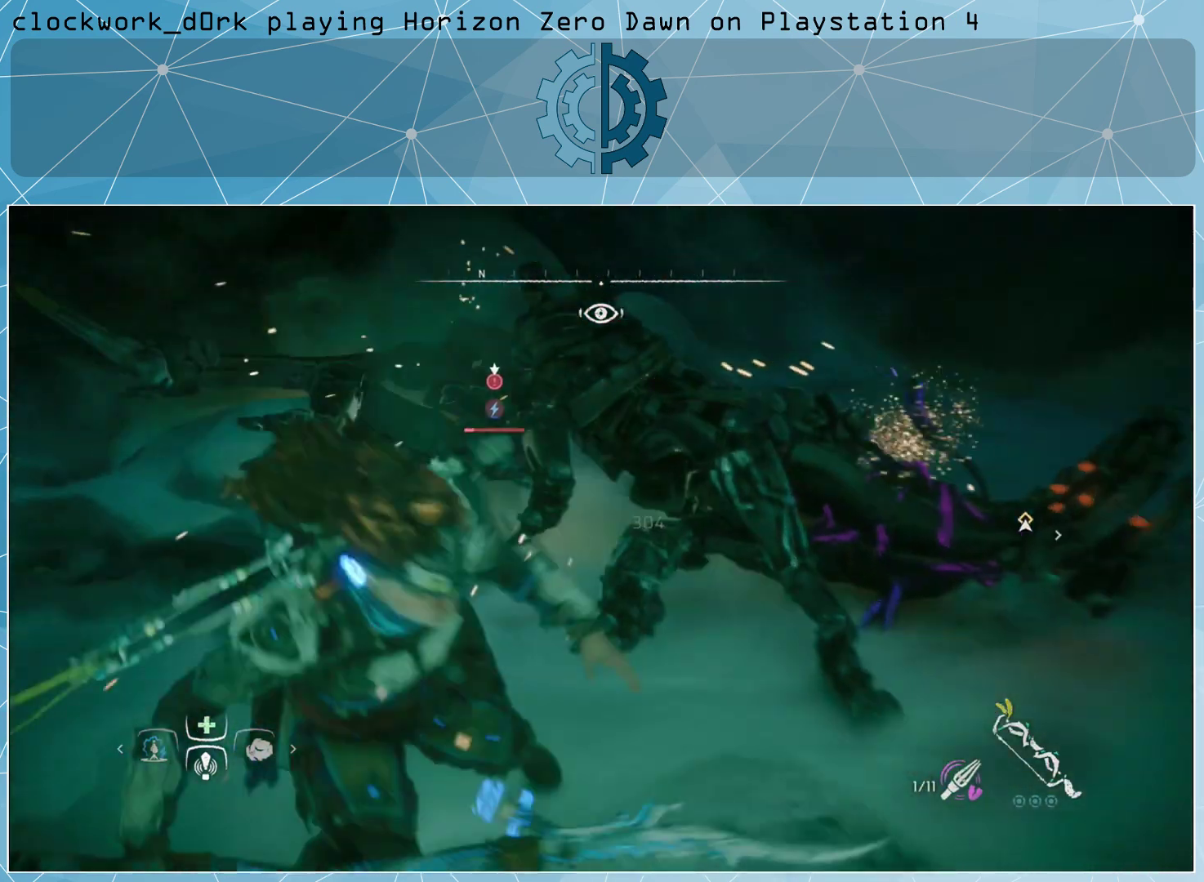
{"buttons": ["R2"], "left_stick": "up", "right_stick": "center", "events": [[133, "left_stick", "up"], [233, "R2", "down"], [367, "R2", "up"], [433, "R2", "down"]]}
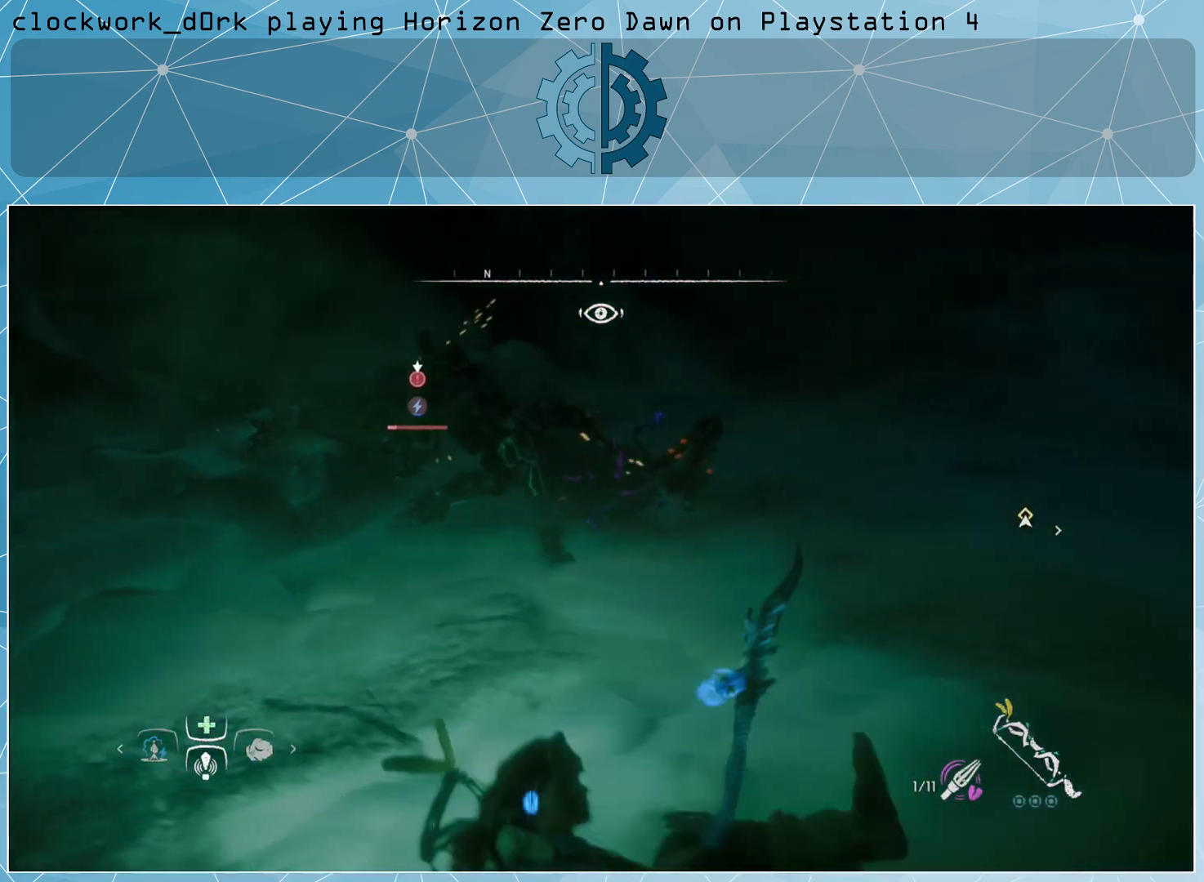
{"buttons": [], "left_stick": "center", "right_stick": "center", "events": [[33, "R2", "up"], [100, "R2", "down"], [200, "R2", "up"], [233, "R2", "down"], [367, "R2", "up"], [467, "left_stick", "center"]]}
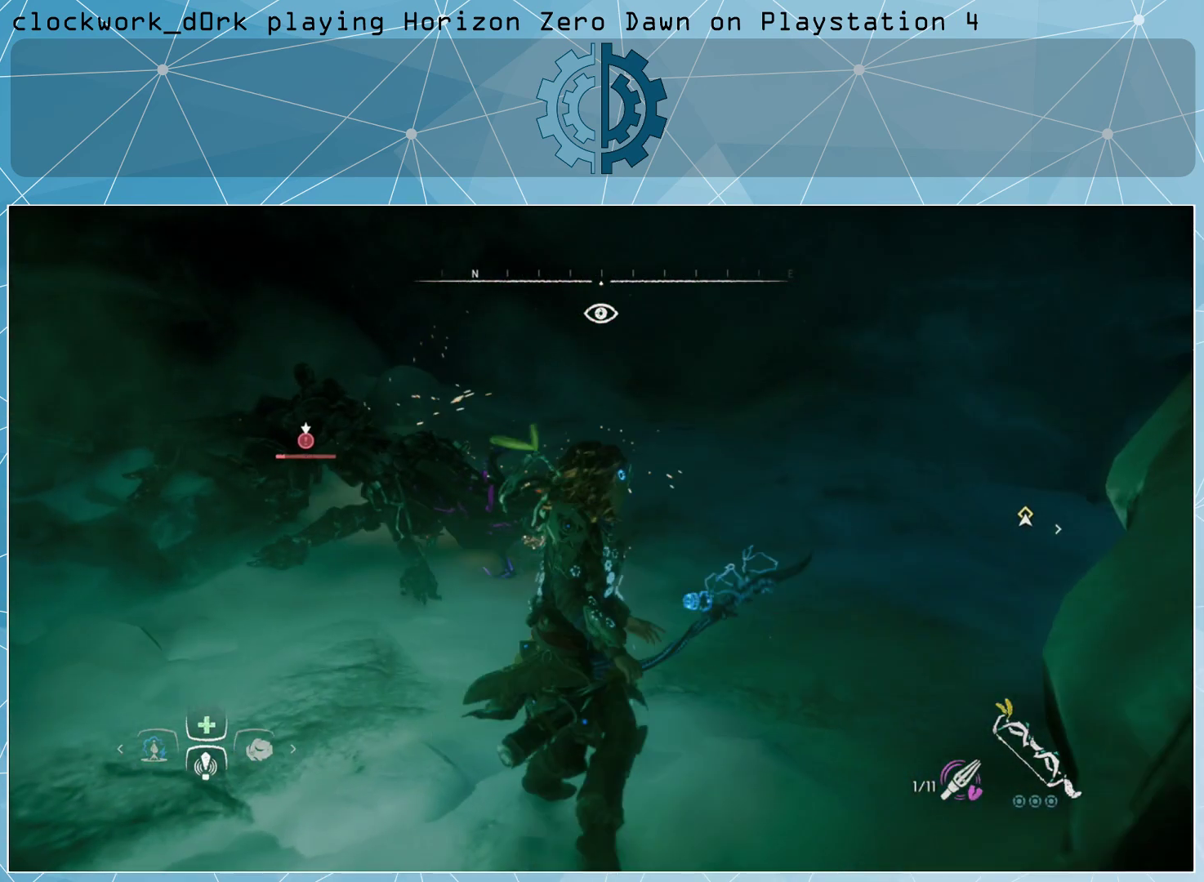
{"buttons": [], "left_stick": "center", "right_stick": "center", "events": []}
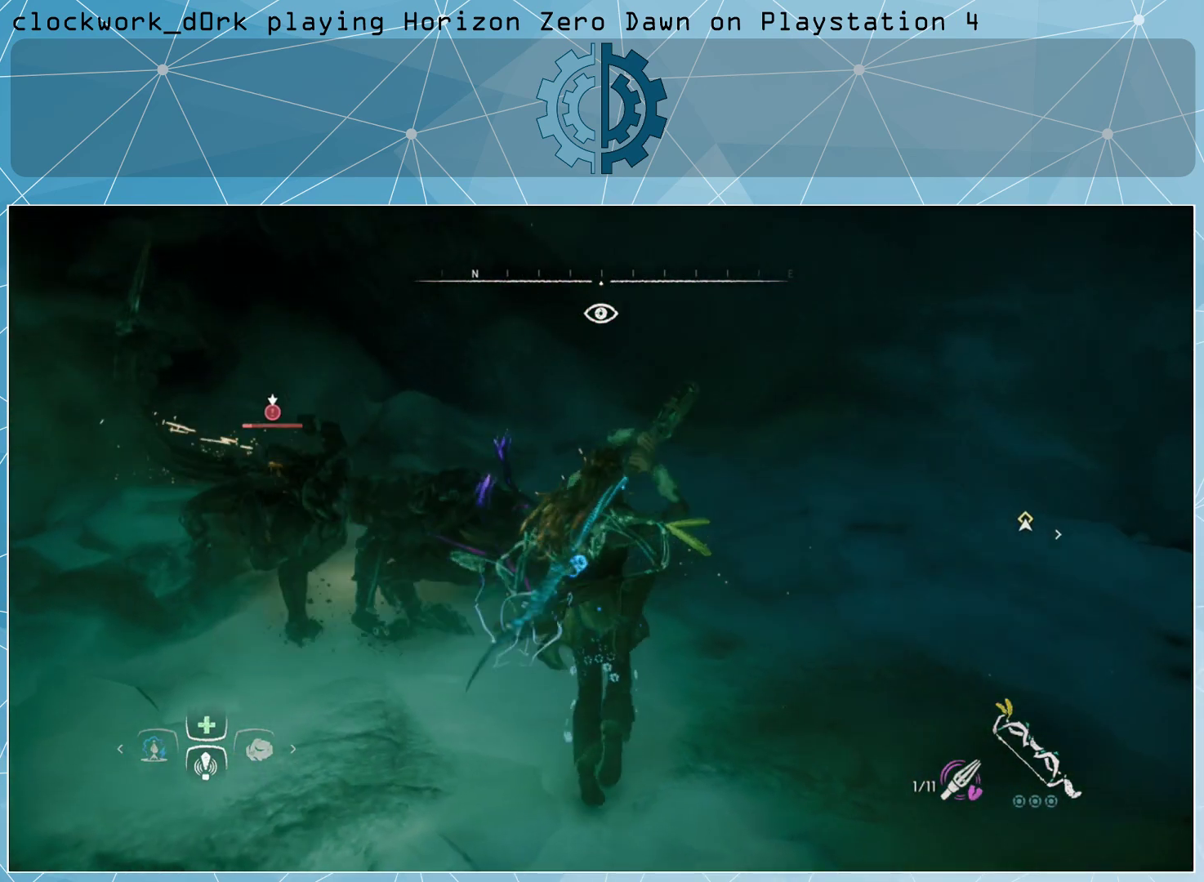
{"buttons": ["CIRCLE"], "left_stick": "down-left", "right_stick": "center", "events": [[300, "left_stick", "down-left"], [333, "CIRCLE", "down"], [433, "CIRCLE", "up"], [500, "CIRCLE", "down"]]}
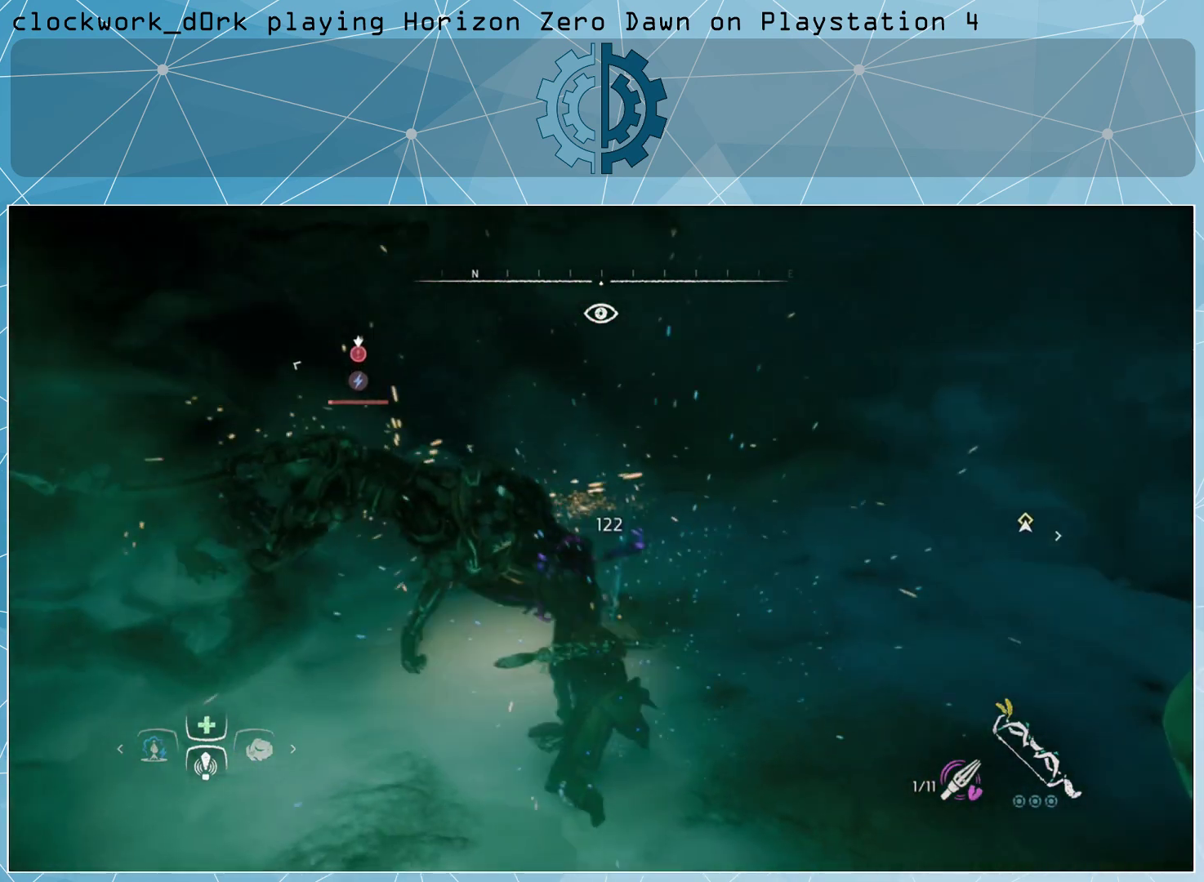
{"buttons": [], "left_stick": "down-left", "right_stick": "center", "events": [[67, "CIRCLE", "up"], [167, "CIRCLE", "down"], [233, "CIRCLE", "up"], [300, "CIRCLE", "down"], [367, "CIRCLE", "up"], [433, "CIRCLE", "down"], [500, "CIRCLE", "up"]]}
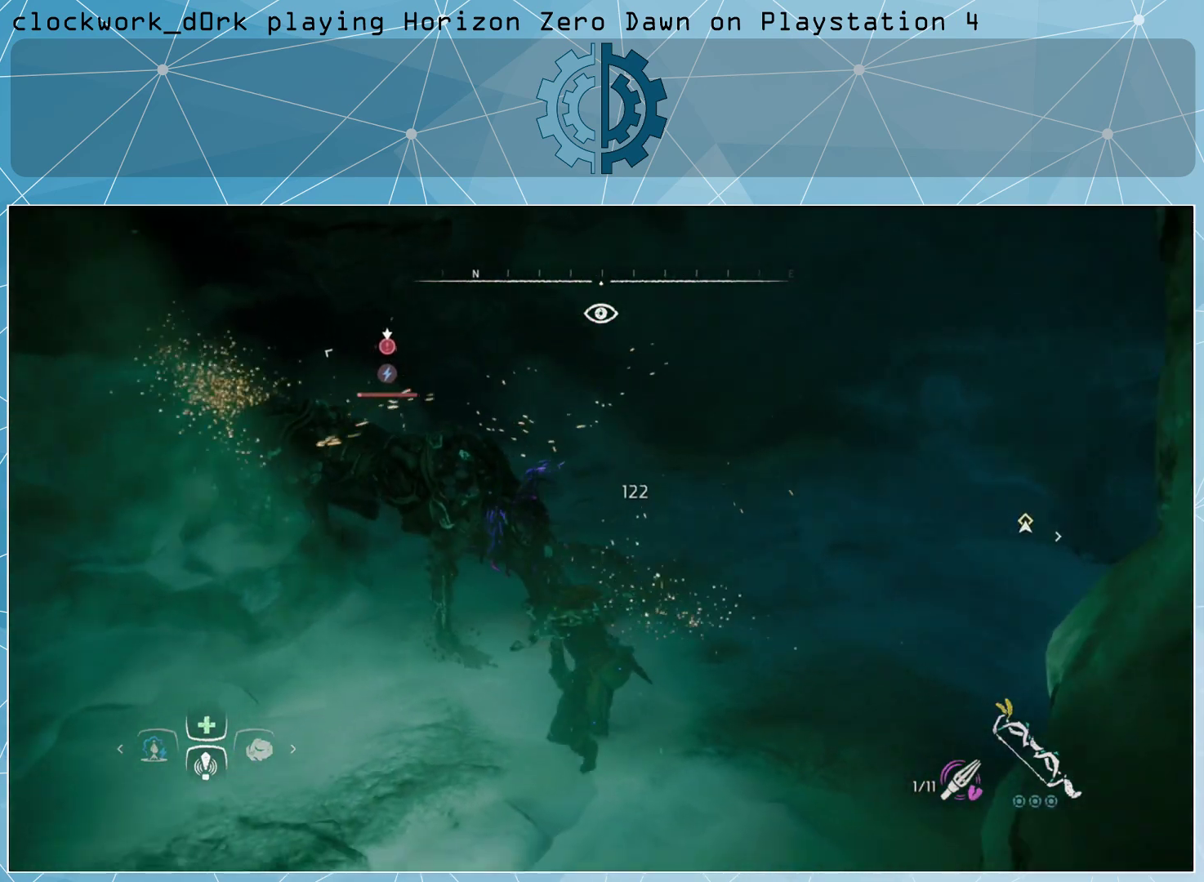
{"buttons": ["R2"], "left_stick": "up", "right_stick": "center", "events": [[100, "CIRCLE", "down"], [167, "CIRCLE", "up"], [367, "left_stick", "up"], [467, "R2", "down"]]}
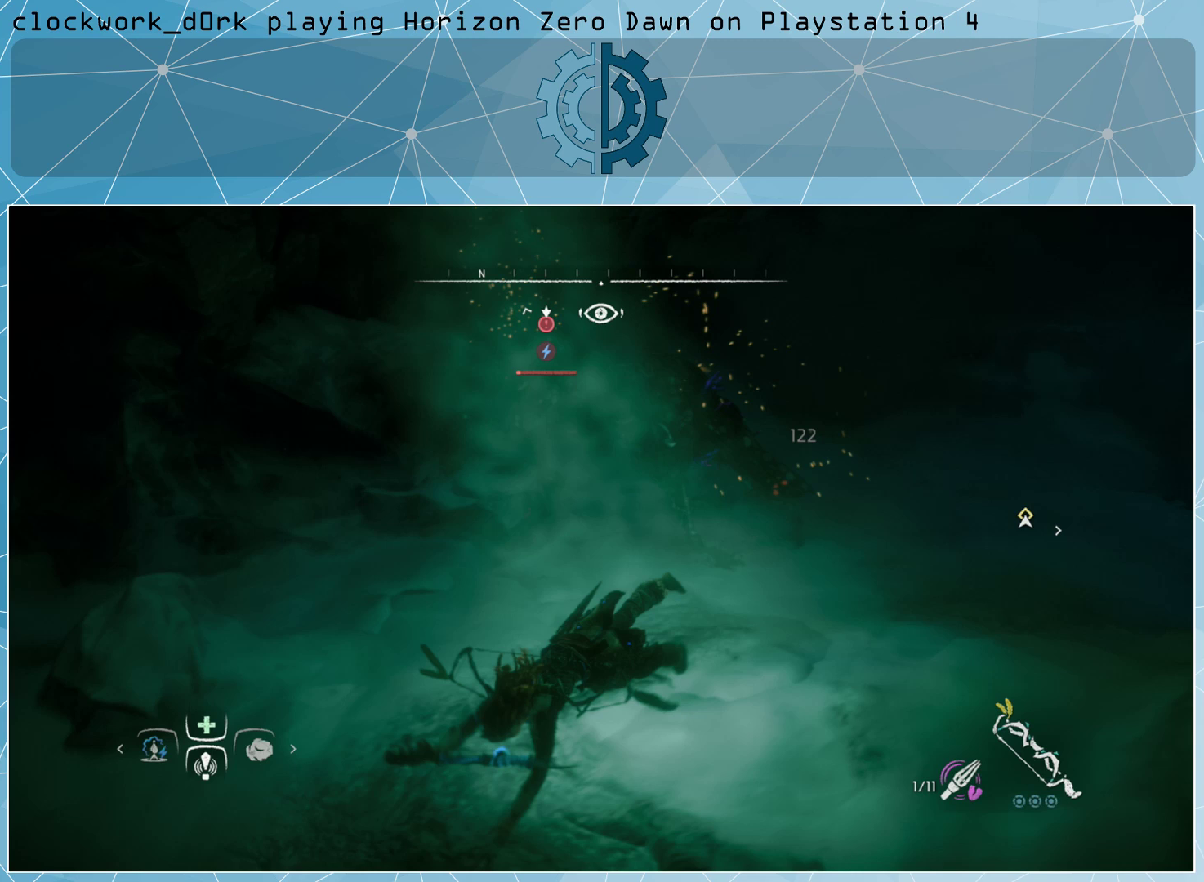
{"buttons": ["R2"], "left_stick": "up", "right_stick": "center", "events": [[100, "R2", "up"], [167, "R2", "down"], [267, "R2", "up"], [333, "R2", "down"], [433, "R2", "up"], [500, "R2", "down"]]}
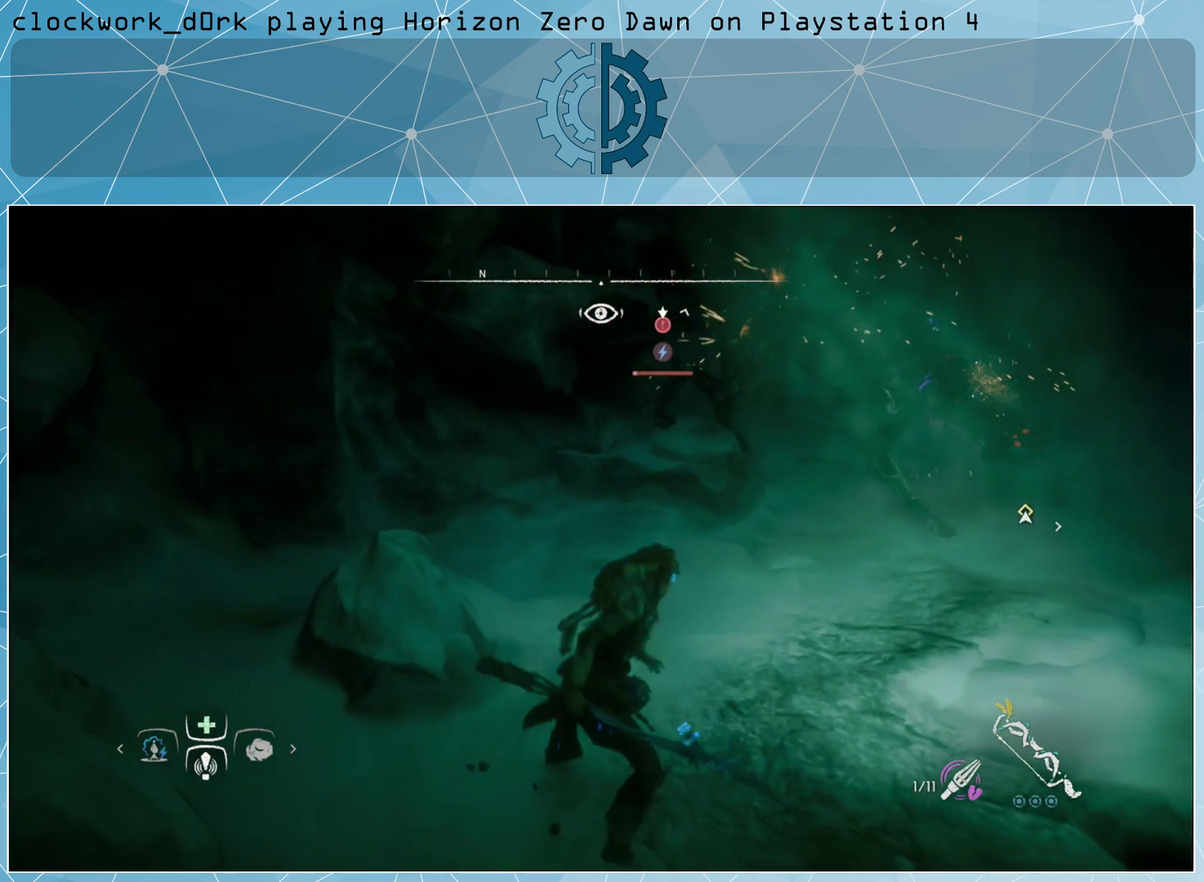
{"buttons": [], "left_stick": "center", "right_stick": "center", "events": [[100, "R2", "up"], [200, "left_stick", "center"]]}
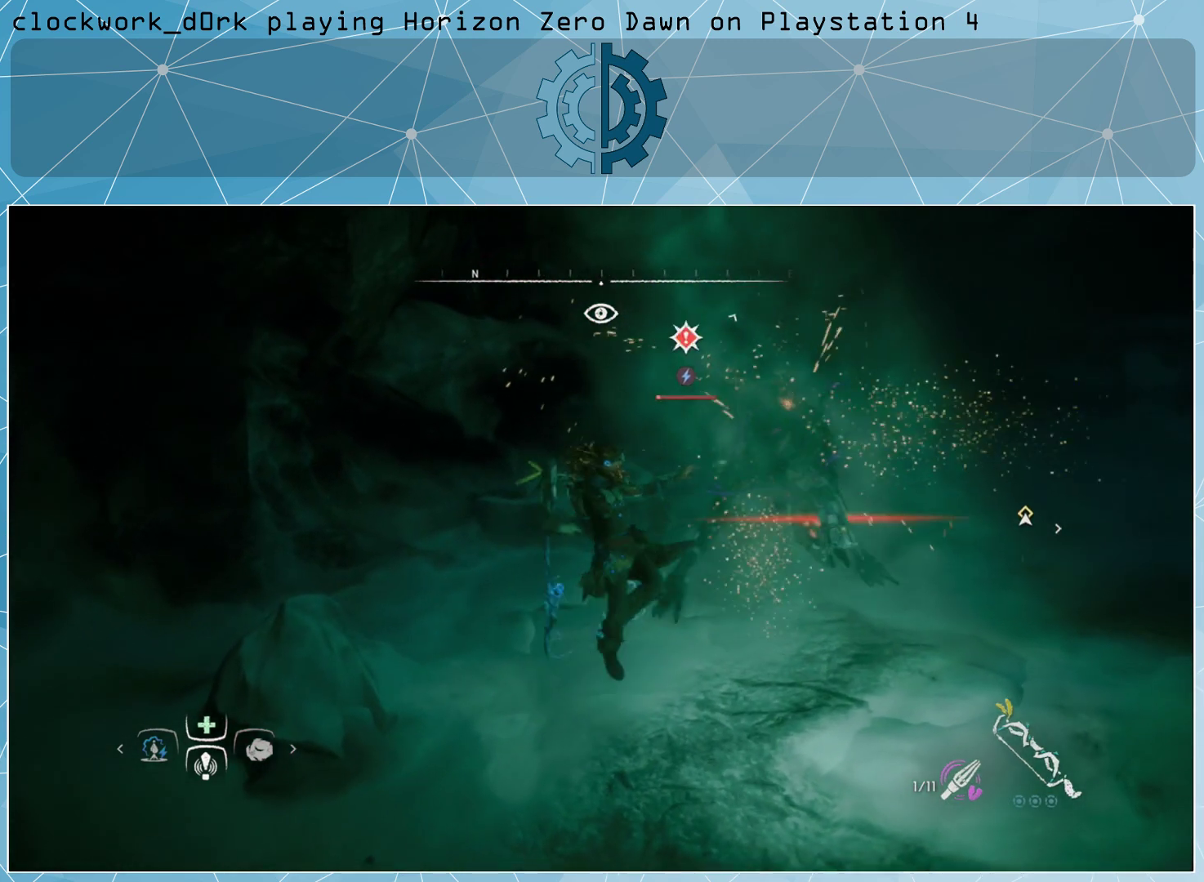
{"buttons": [], "left_stick": "center", "right_stick": "center", "events": []}
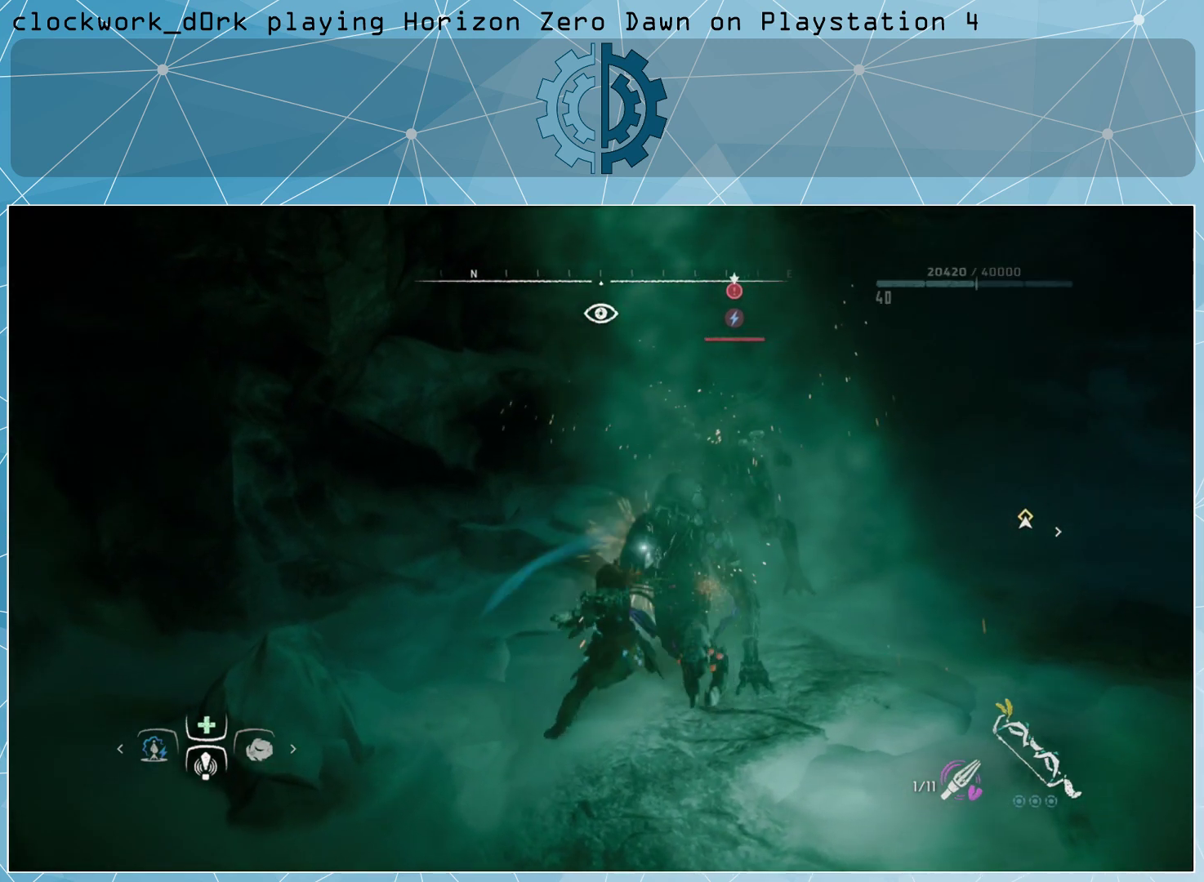
{"buttons": [], "left_stick": "right", "right_stick": "center", "events": [[333, "left_stick", "down-right"], [433, "left_stick", "right"]]}
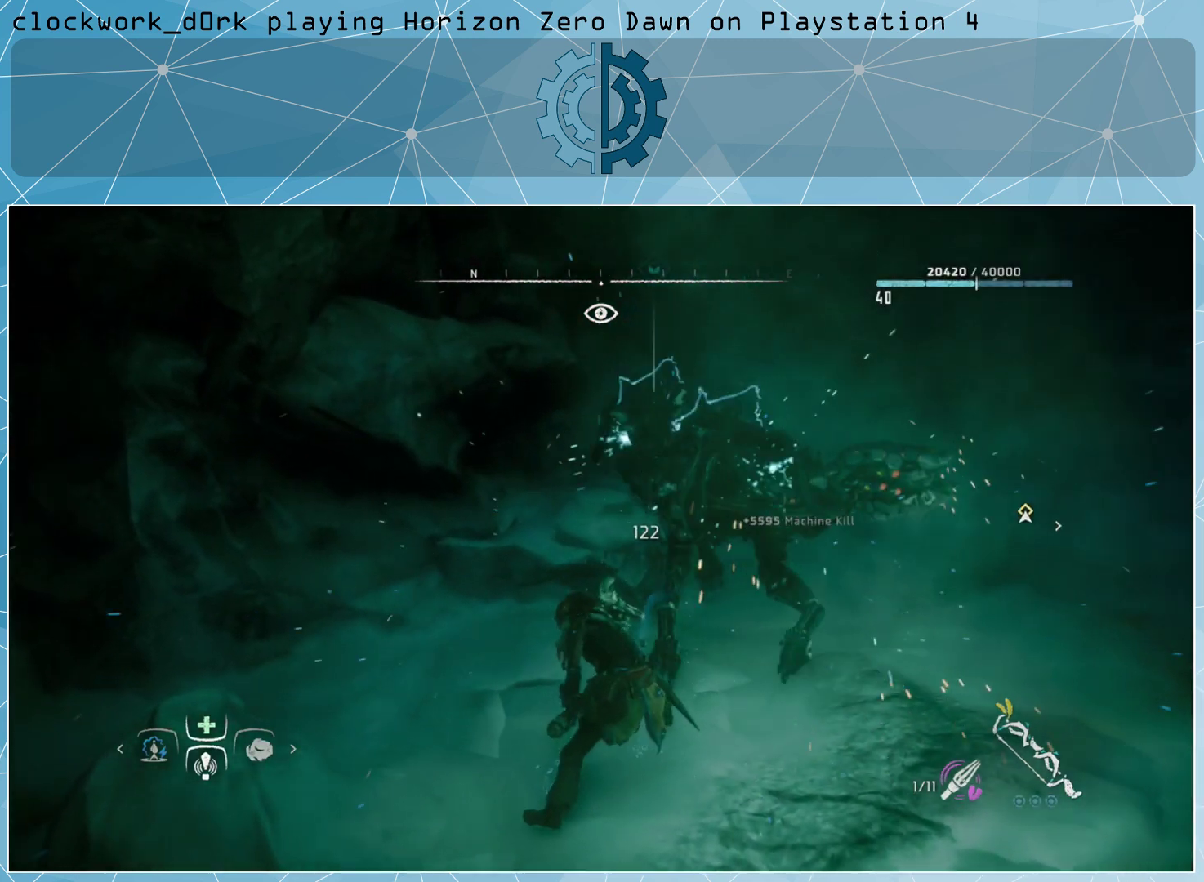
{"buttons": [], "left_stick": "right", "right_stick": "center", "events": [[300, "right_stick", "left"], [433, "right_stick", "center"]]}
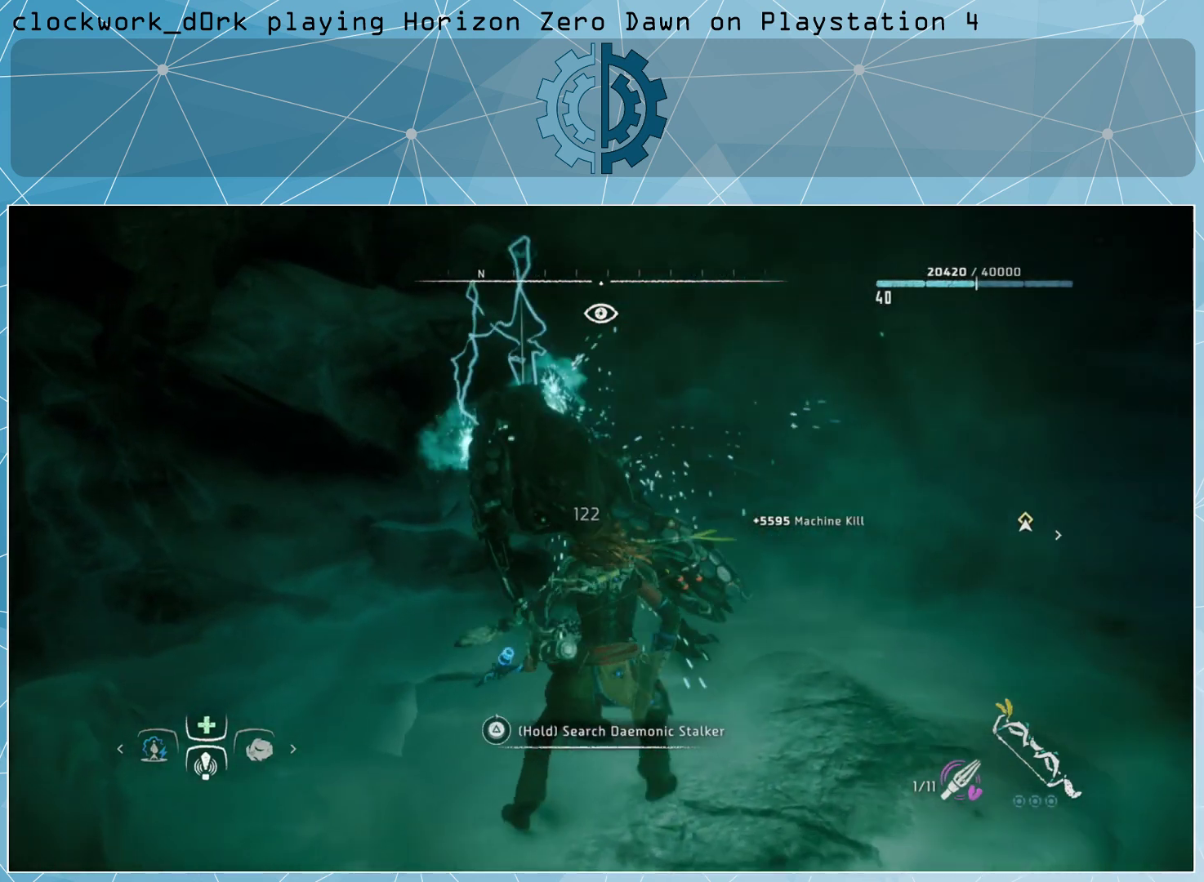
{"buttons": [], "left_stick": "right", "right_stick": "left", "events": [[67, "right_stick", "left"], [300, "right_stick", "center"], [400, "right_stick", "left"]]}
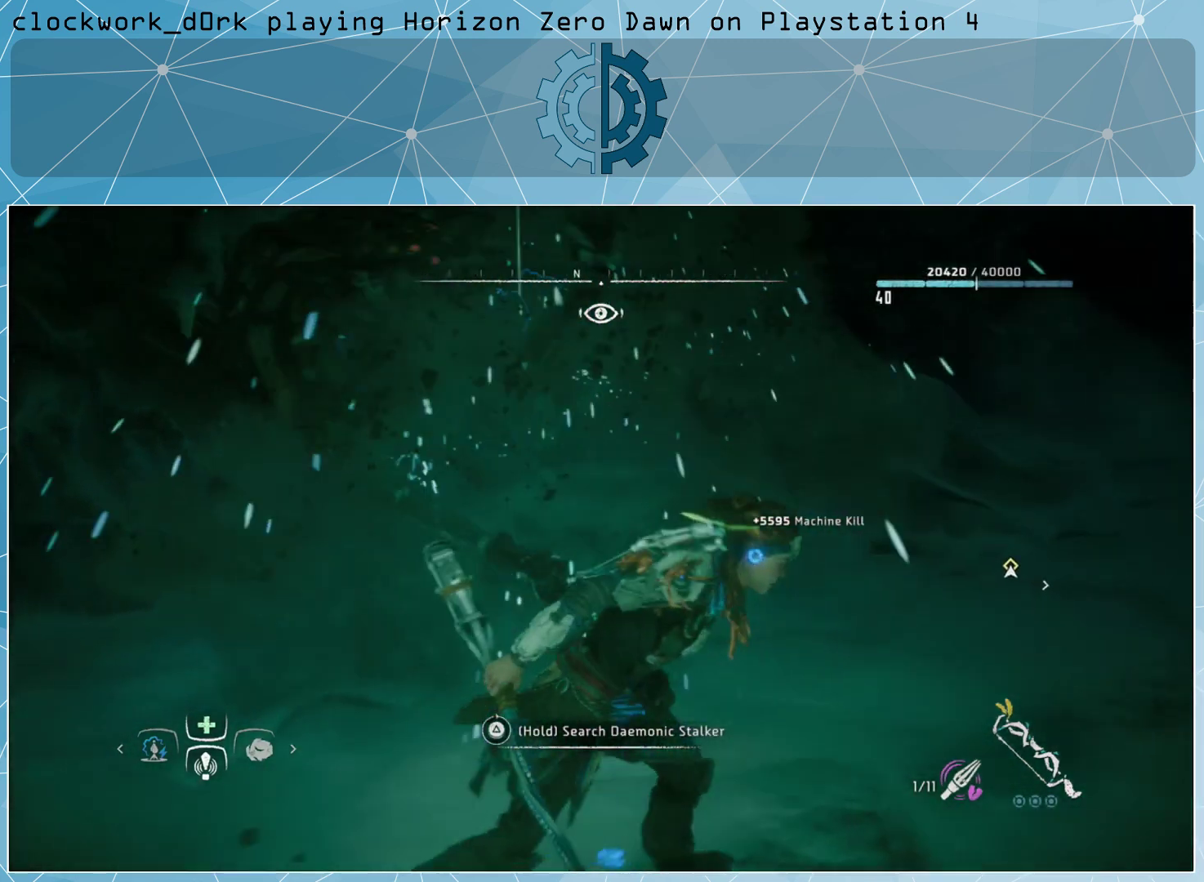
{"buttons": [], "left_stick": "down-right", "right_stick": "left", "events": [[233, "right_stick", "center"], [367, "left_stick", "down-right"], [367, "right_stick", "left"]]}
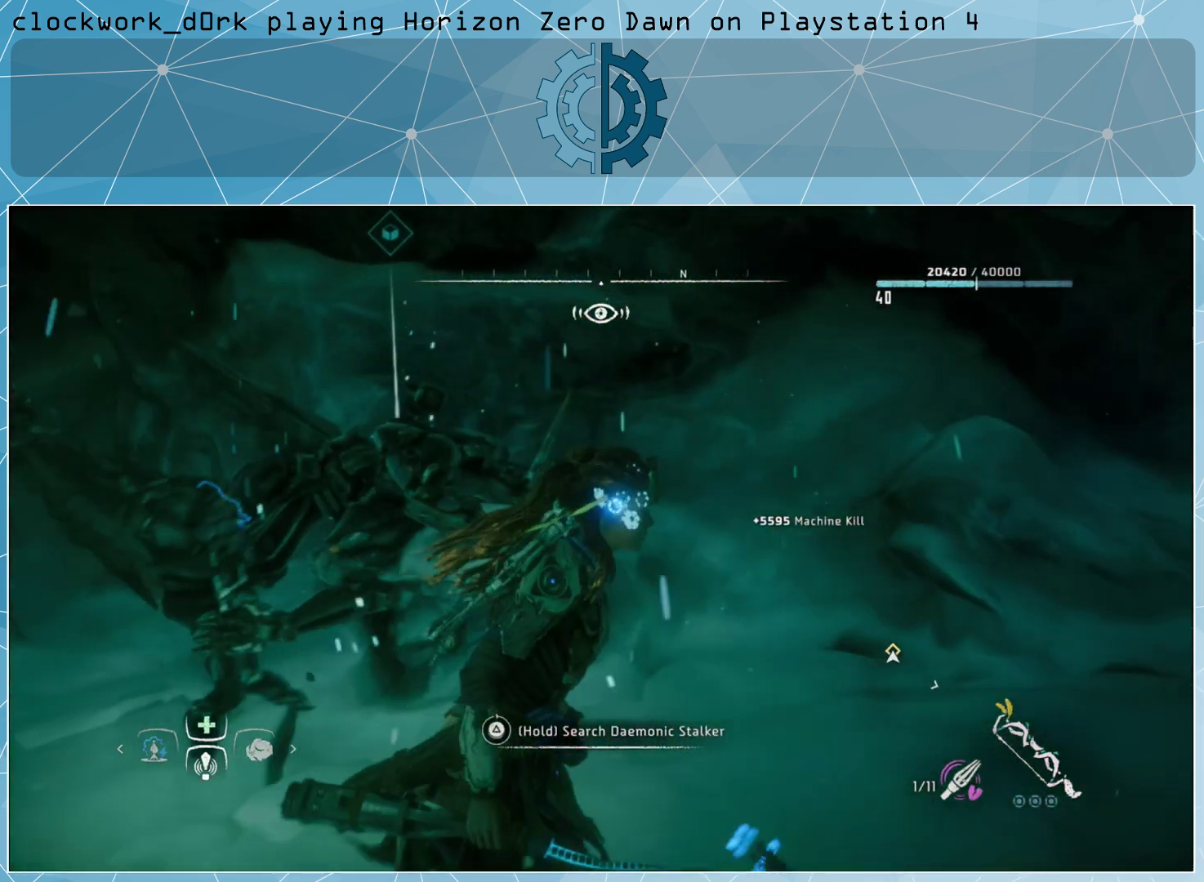
{"buttons": [], "left_stick": "down-right", "right_stick": "left", "events": []}
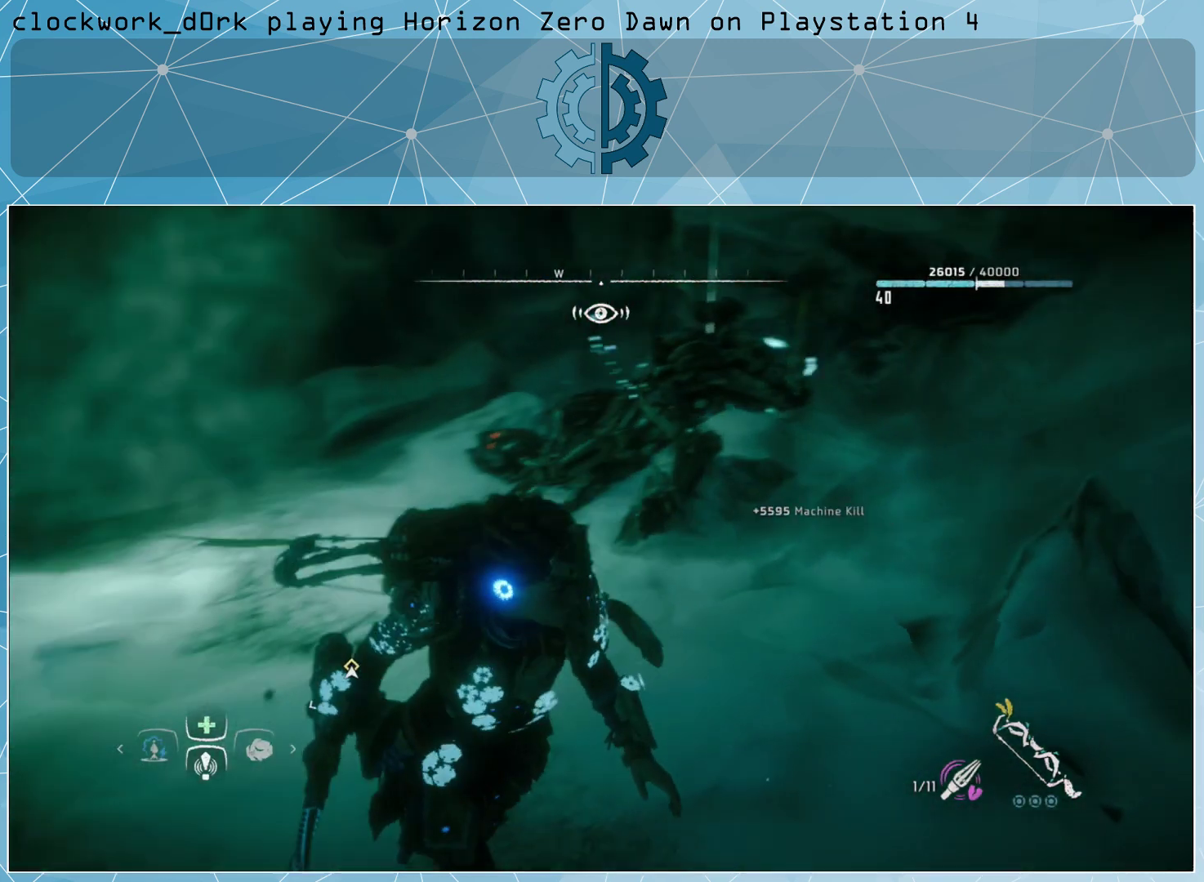
{"buttons": [], "left_stick": "center", "right_stick": "left", "events": [[100, "left_stick", "center"], [133, "right_stick", "center"], [300, "right_stick", "left"]]}
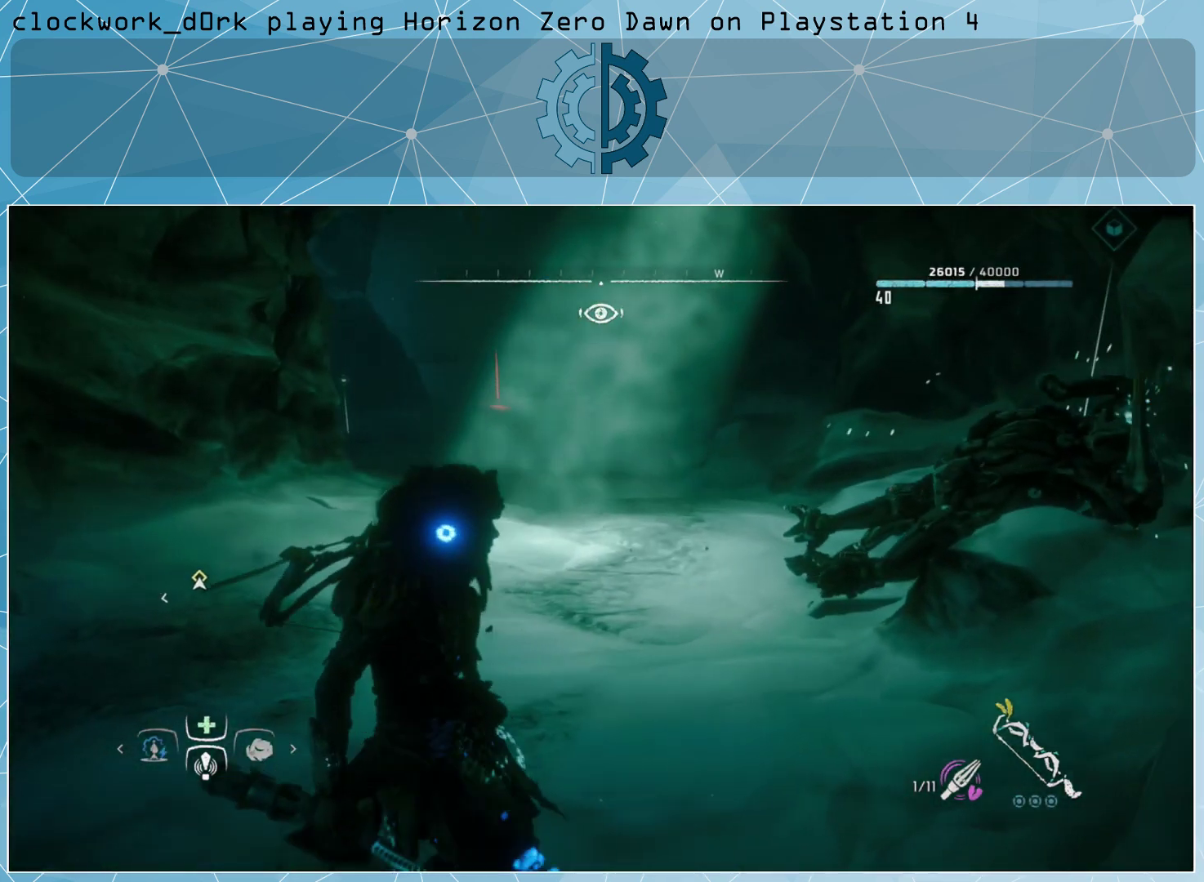
{"buttons": [], "left_stick": "center", "right_stick": "center", "events": [[33, "right_stick", "center"]]}